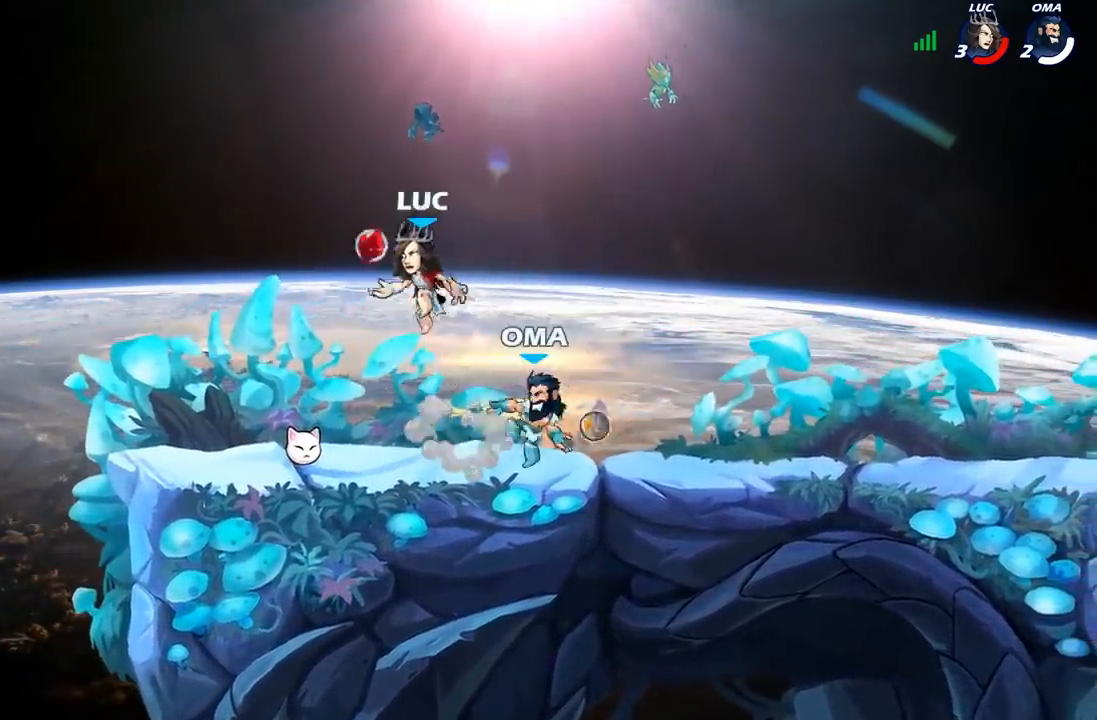
Gameplay with a controller (Xbox layout); each line is a JSON object with the inputs held at the frame after it (dt_ms = milliseconds from this image to that frame). "events" lists button and stick changes between this image and that frame as [ms after this image, input, new state], when the widget could be followed in between.
{"dt_ms": 500, "buttons": [], "left_stick": "down-left", "right_stick": "center", "events": [[67, "left_stick", "down-right"], [167, "left_stick", "down-left"], [267, "X", "down"], [350, "X", "up"]]}
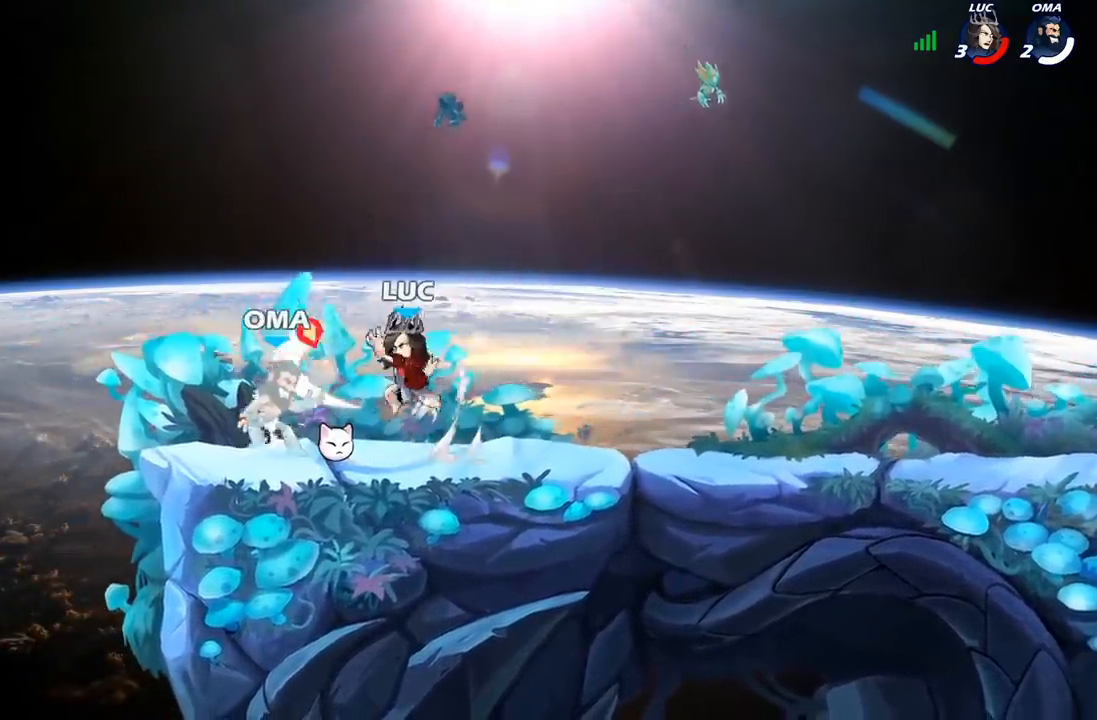
{"dt_ms": 500, "buttons": [], "left_stick": "center", "right_stick": "center", "events": [[17, "left_stick", "left"], [500, "left_stick", "center"]]}
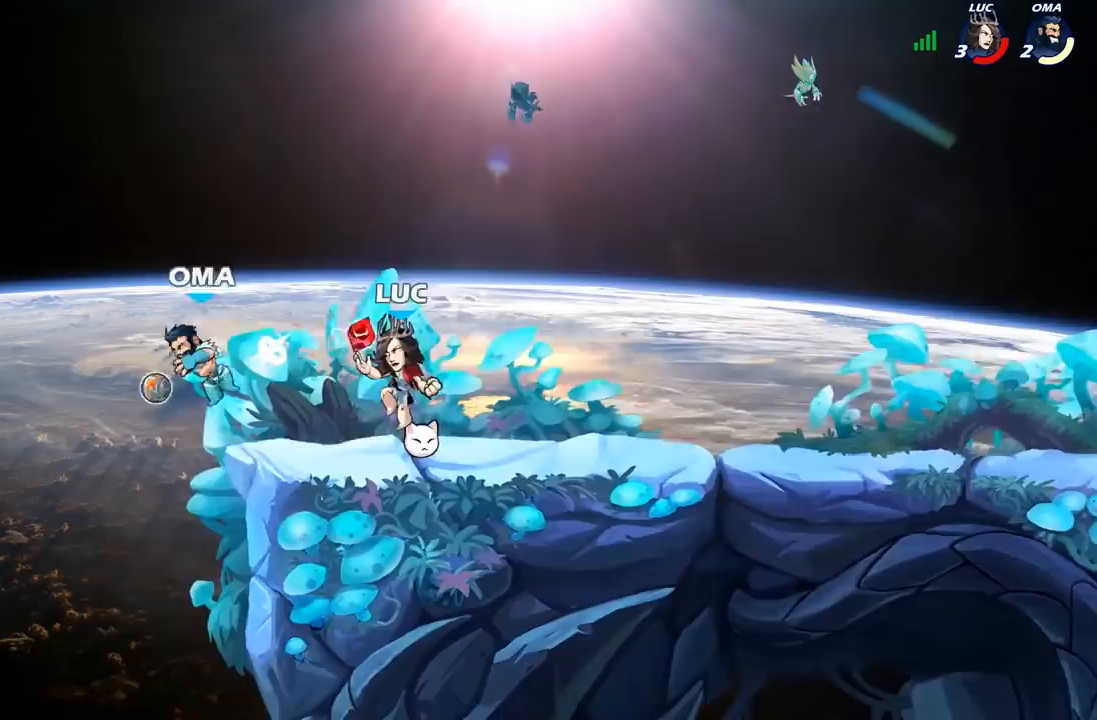
{"dt_ms": 500, "buttons": [], "left_stick": "left", "right_stick": "center", "events": [[100, "left_stick", "down"], [250, "X", "down"], [350, "X", "up"], [417, "left_stick", "left"]]}
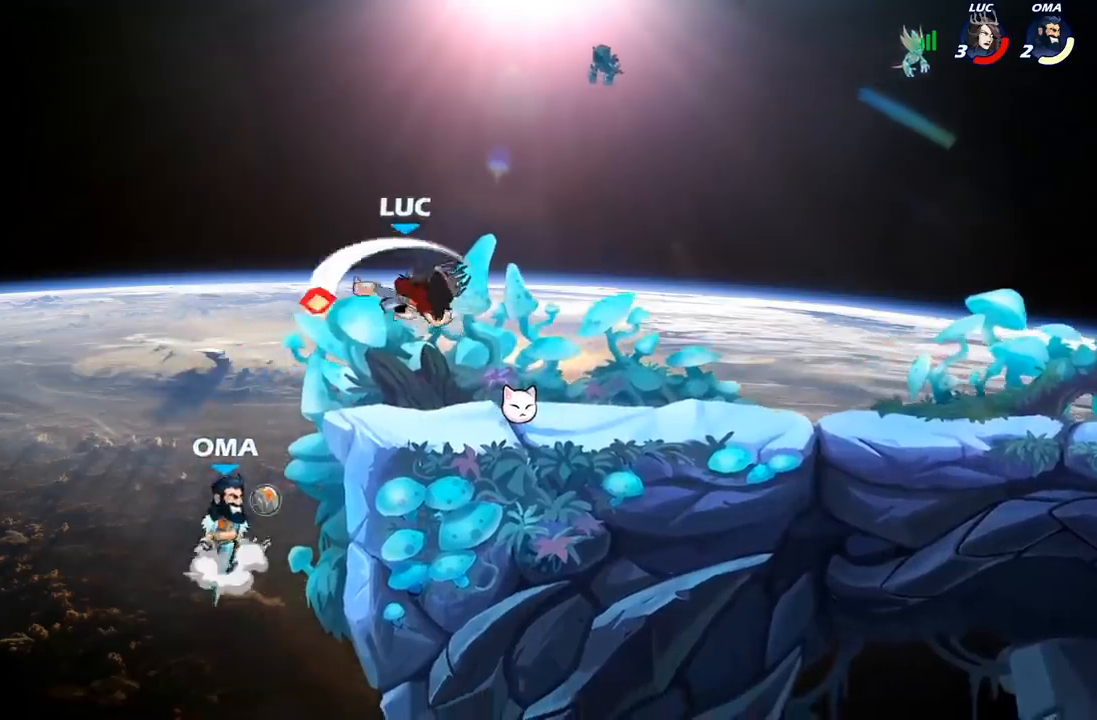
{"dt_ms": 500, "buttons": ["A", "R2"], "left_stick": "right", "right_stick": "center", "events": [[83, "left_stick", "center"], [150, "left_stick", "up-left"], [300, "left_stick", "left"], [350, "A", "down"], [383, "R2", "down"], [433, "left_stick", "right"]]}
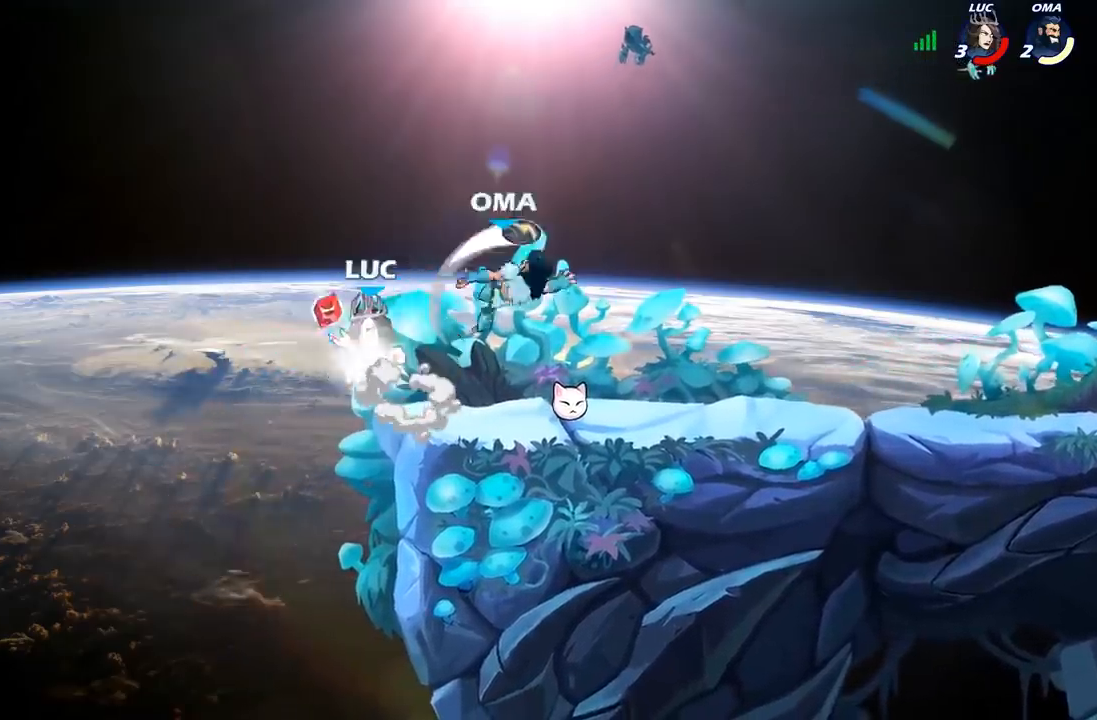
{"dt_ms": 500, "buttons": [], "left_stick": "right", "right_stick": "center", "events": [[100, "A", "up"], [133, "R2", "up"], [333, "A", "down"], [483, "A", "up"]]}
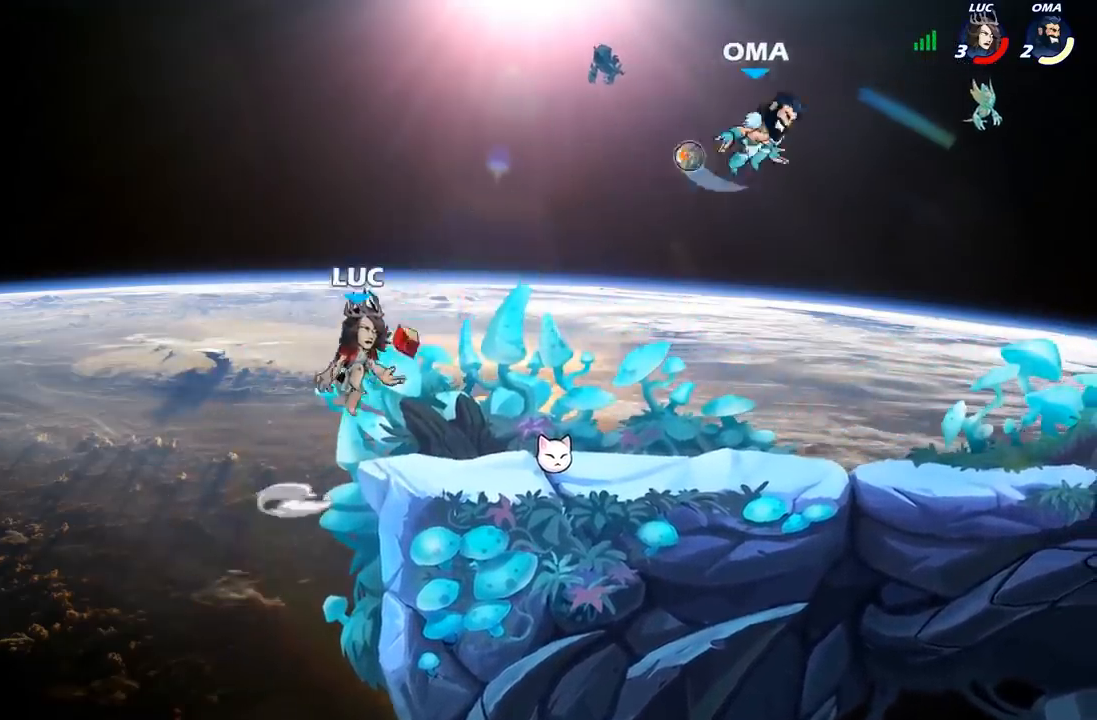
{"dt_ms": 500, "buttons": ["B"], "left_stick": "down", "right_stick": "center", "events": [[83, "left_stick", "down"], [250, "left_stick", "down-right"], [383, "left_stick", "down"], [450, "B", "down"]]}
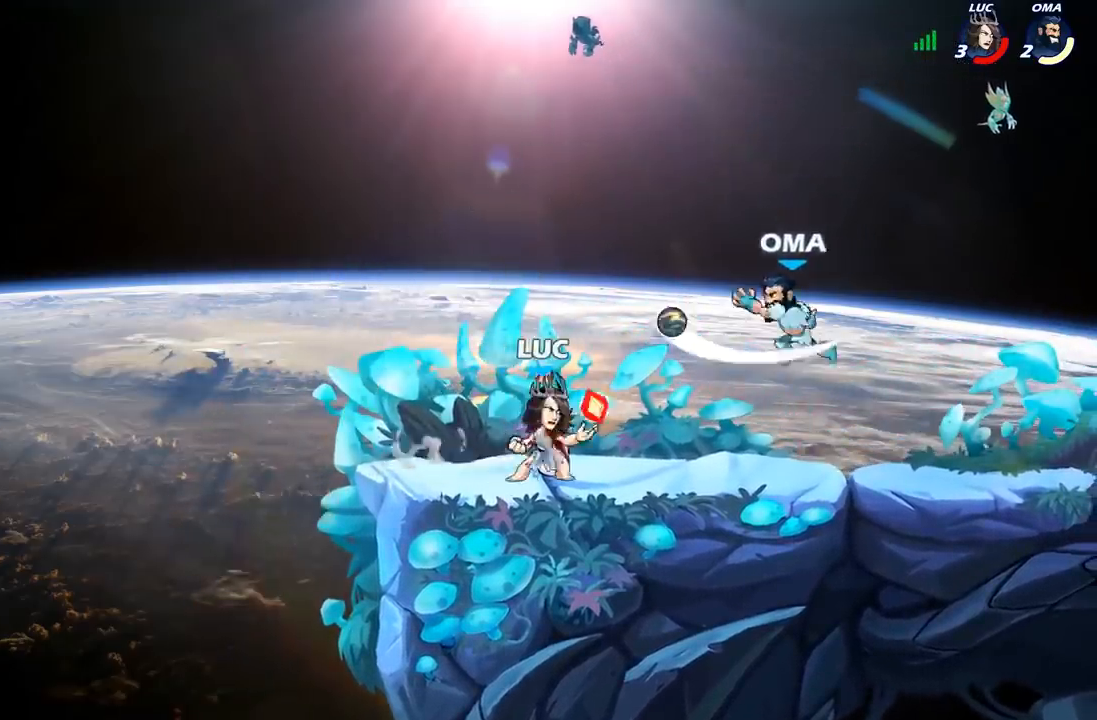
{"dt_ms": 500, "buttons": [], "left_stick": "center", "right_stick": "center", "events": [[33, "B", "up"], [67, "left_stick", "center"]]}
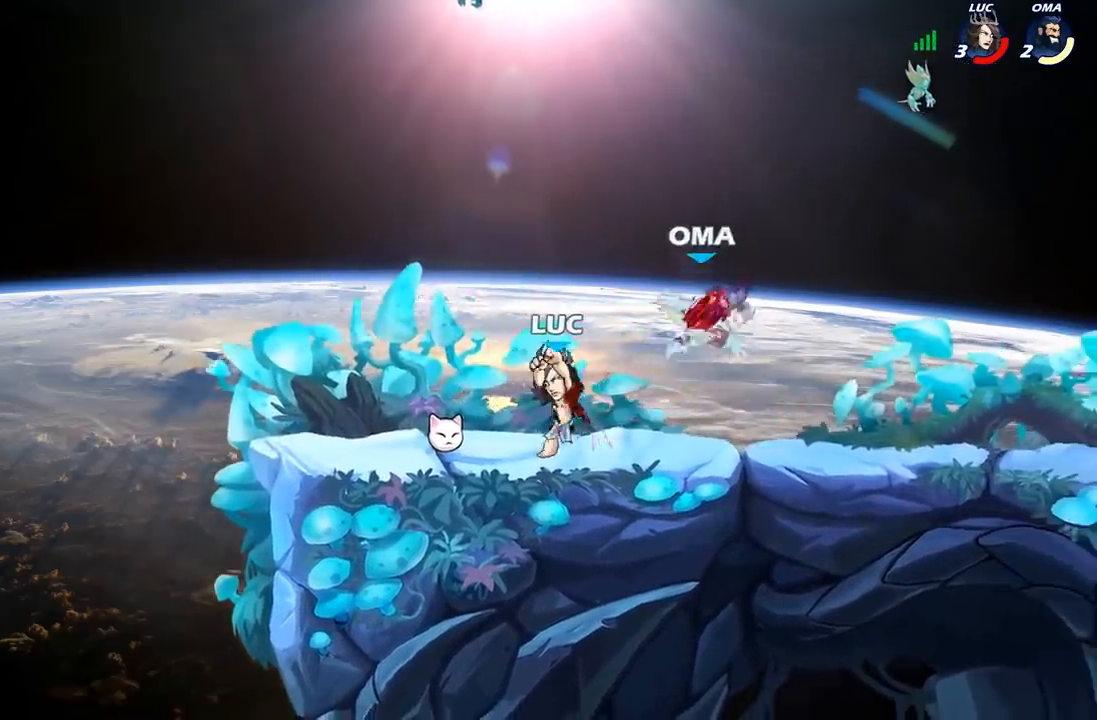
{"dt_ms": 500, "buttons": ["R2"], "left_stick": "right", "right_stick": "center", "events": [[333, "left_stick", "right"], [450, "R2", "down"]]}
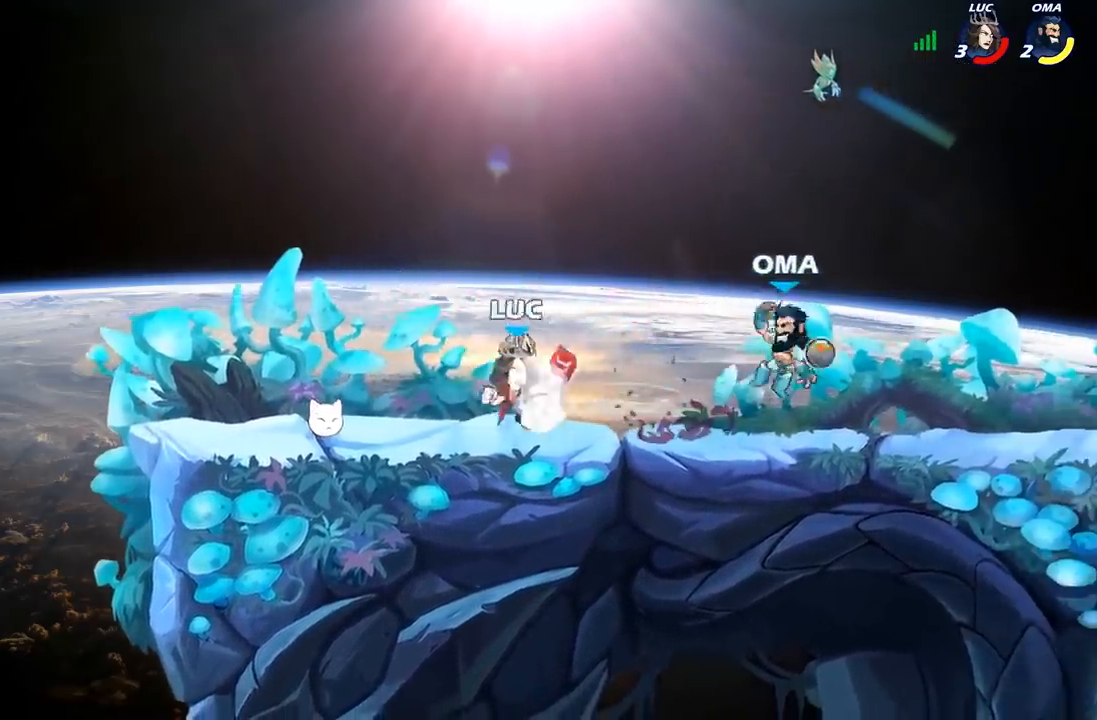
{"dt_ms": 500, "buttons": [], "left_stick": "center", "right_stick": "center", "events": [[17, "left_stick", "center"], [33, "B", "down"], [33, "R2", "up"], [117, "B", "up"]]}
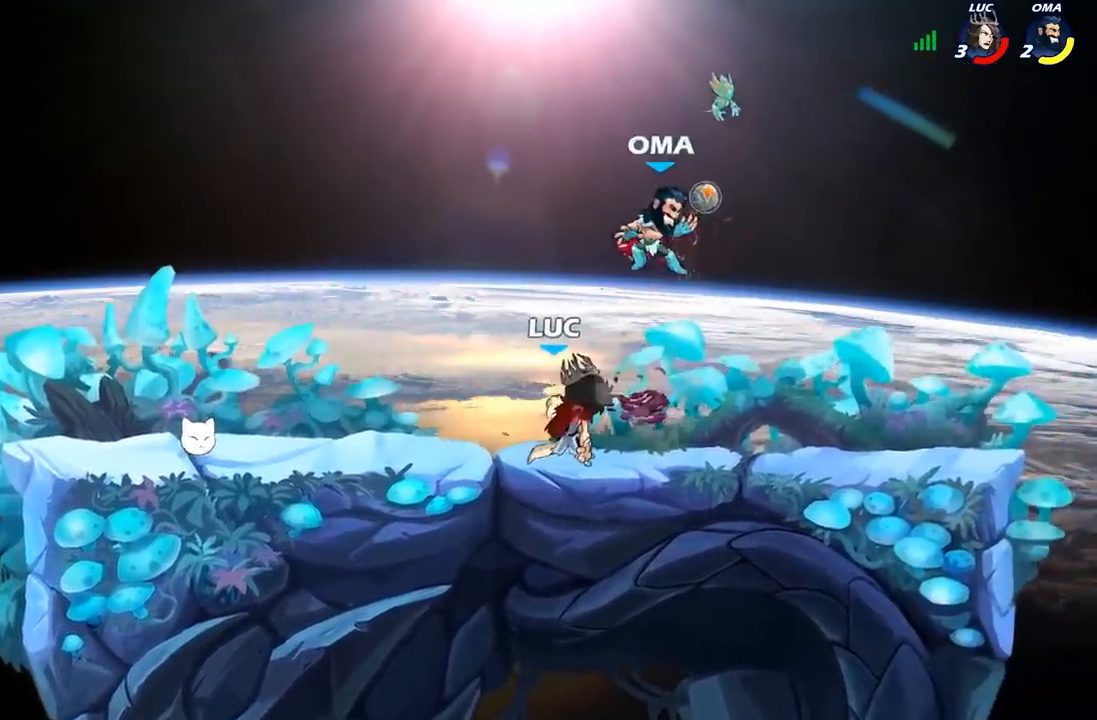
{"dt_ms": 500, "buttons": ["B"], "left_stick": "up-right", "right_stick": "center", "events": [[417, "left_stick", "right"], [433, "A", "down"], [467, "left_stick", "up-right"], [500, "A", "up"], [500, "B", "down"]]}
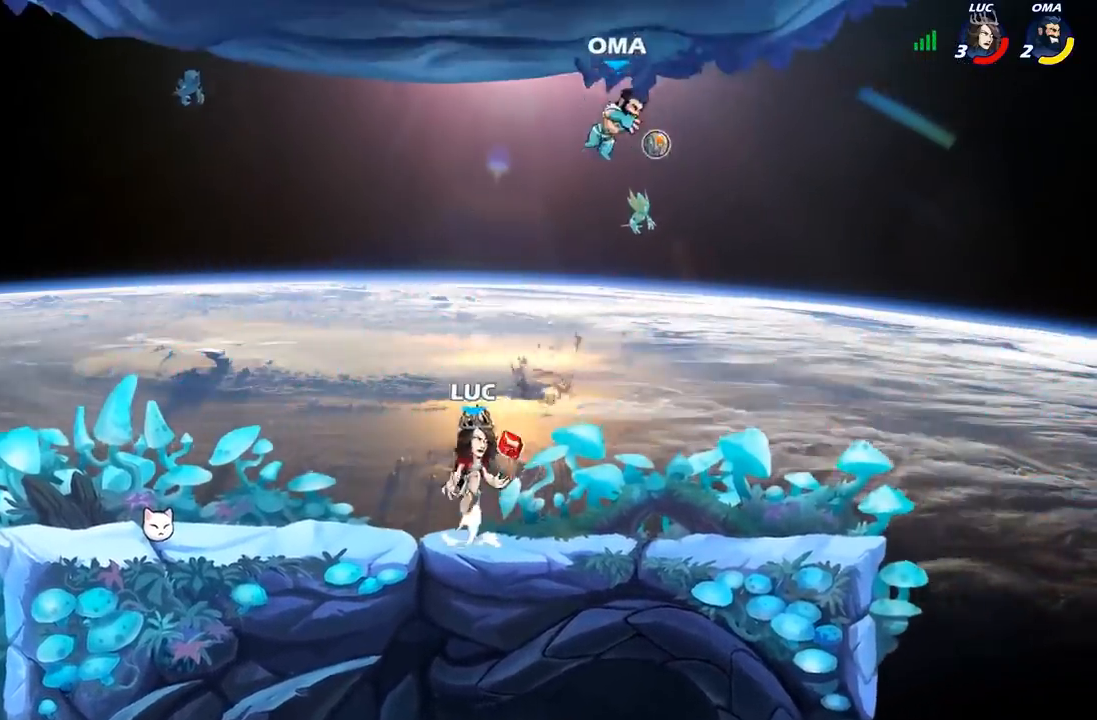
{"dt_ms": 500, "buttons": [], "left_stick": "right", "right_stick": "center", "events": [[100, "left_stick", "center"], [117, "B", "up"], [317, "left_stick", "right"]]}
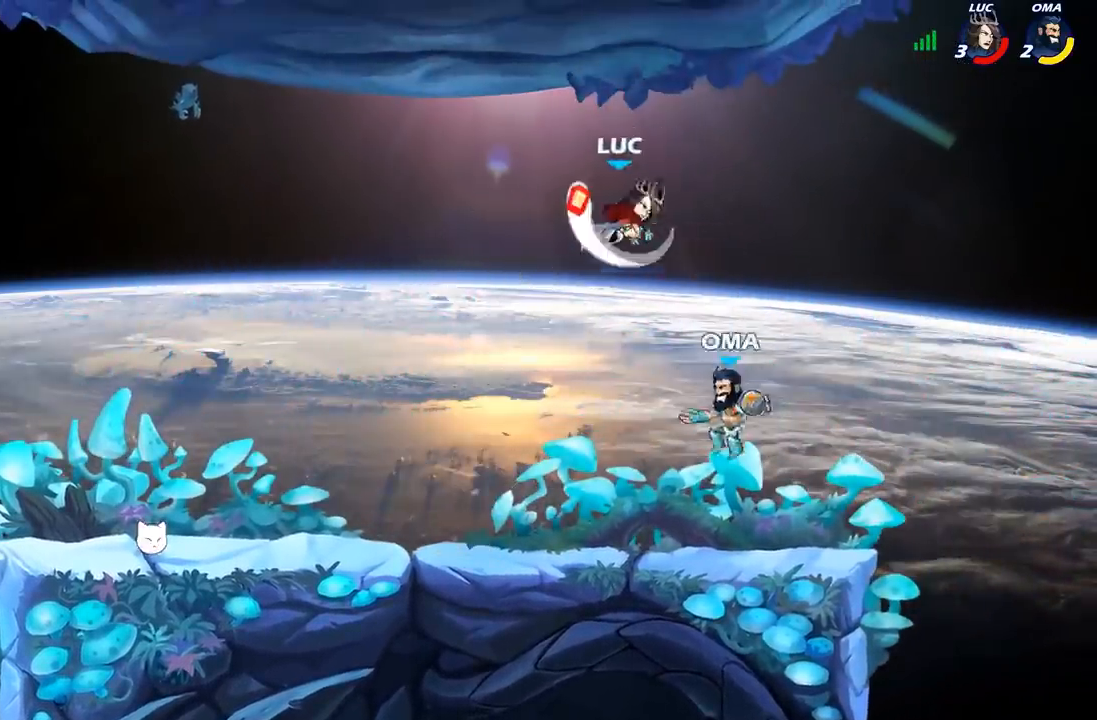
{"dt_ms": 500, "buttons": [], "left_stick": "down-left", "right_stick": "center", "events": [[367, "left_stick", "down"], [417, "left_stick", "down-left"]]}
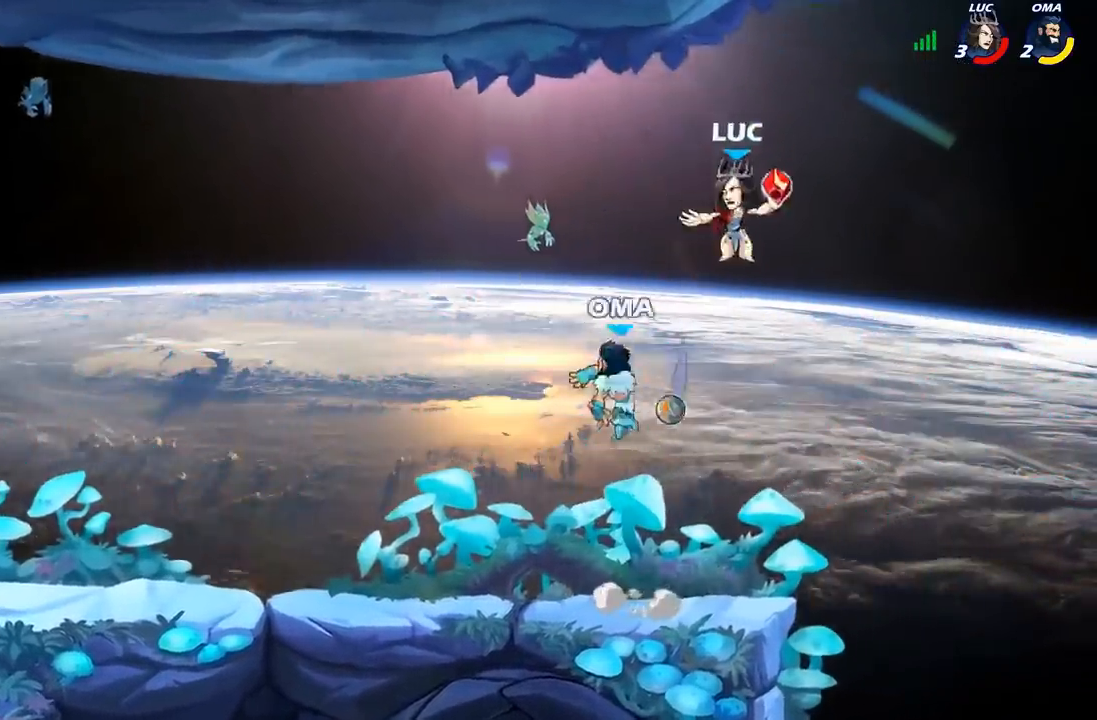
{"dt_ms": 1000, "buttons": [], "left_stick": "left", "right_stick": "center"}
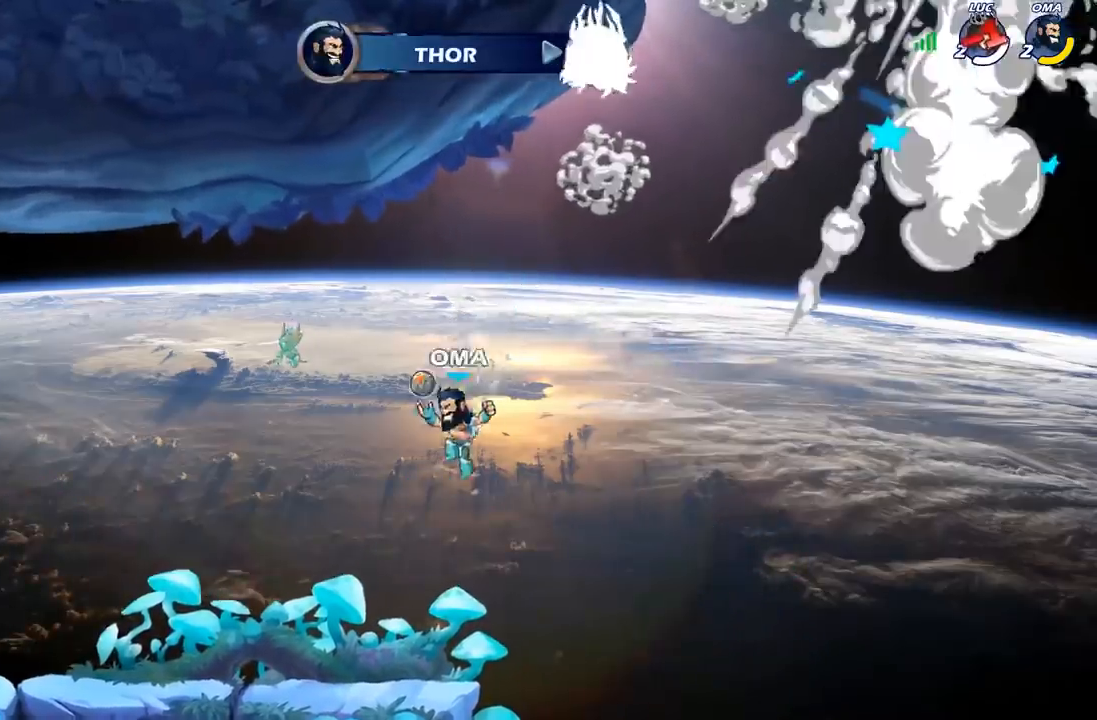
{"dt_ms": 500, "buttons": [], "left_stick": "center", "right_stick": "center", "events": [[250, "left_stick", "center"]]}
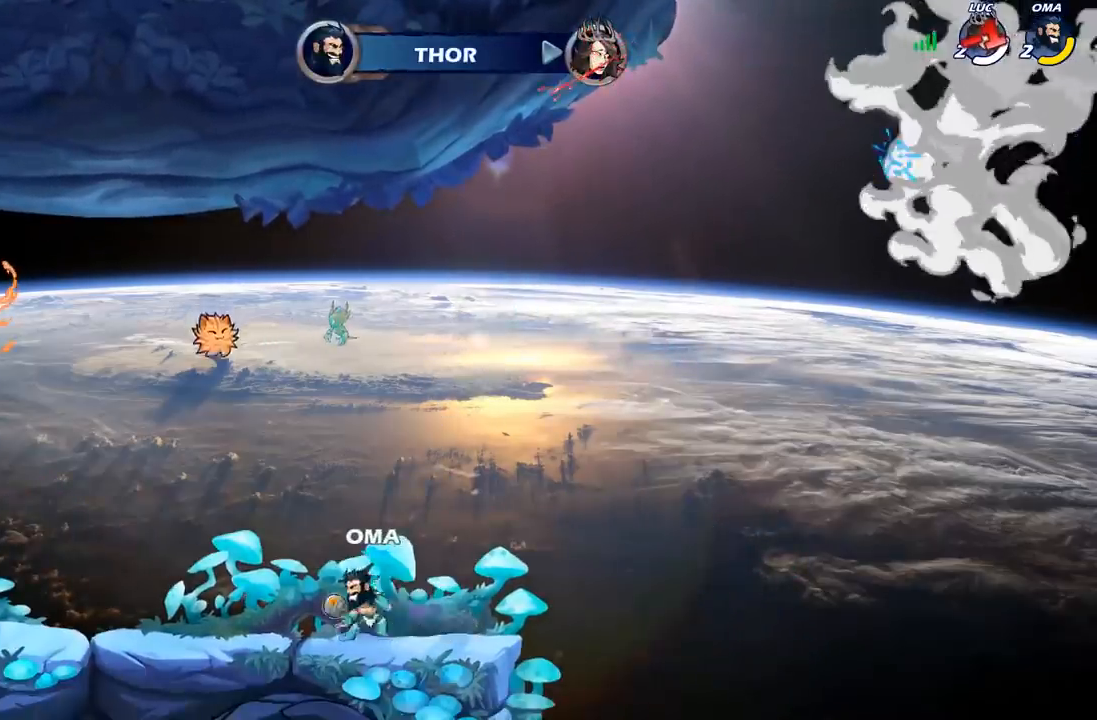
{"dt_ms": 500, "buttons": [], "left_stick": "center", "right_stick": "center", "events": []}
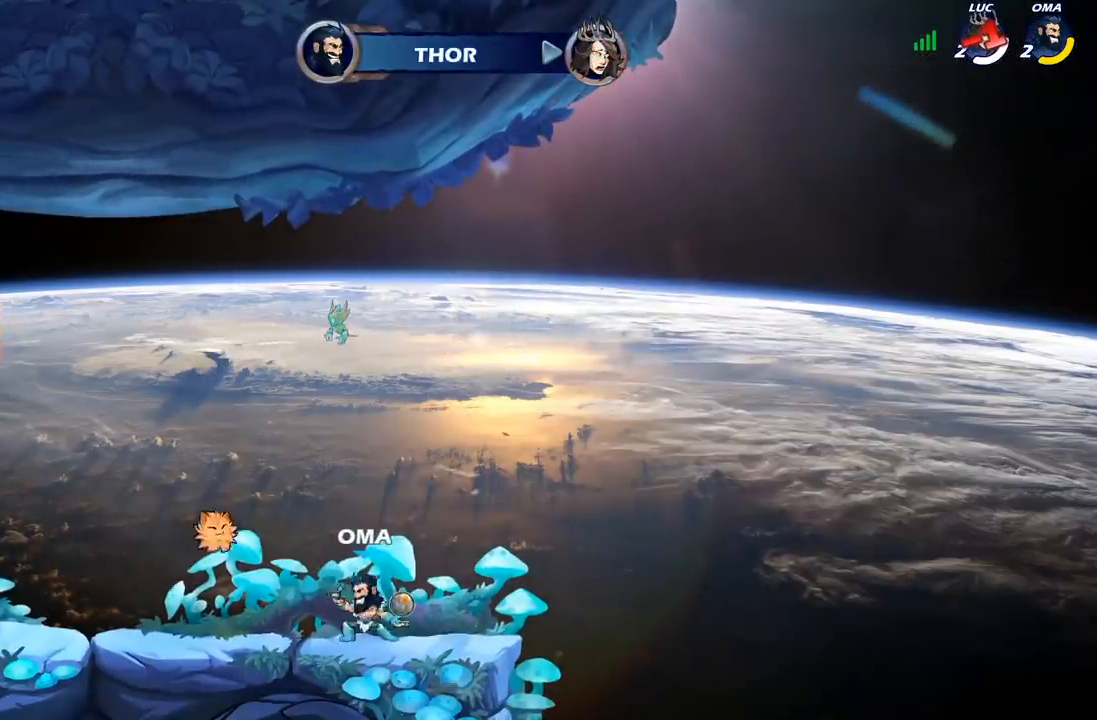
{"dt_ms": 500, "buttons": [], "left_stick": "center", "right_stick": "center", "events": []}
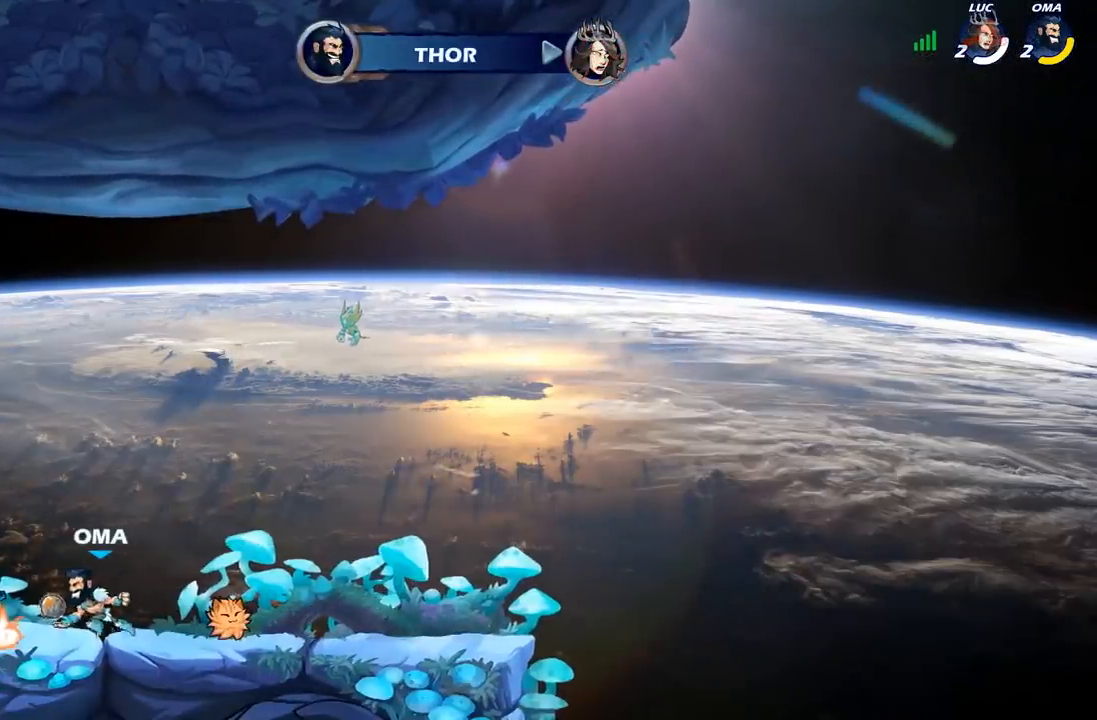
{"dt_ms": 500, "buttons": [], "left_stick": "center", "right_stick": "center", "events": []}
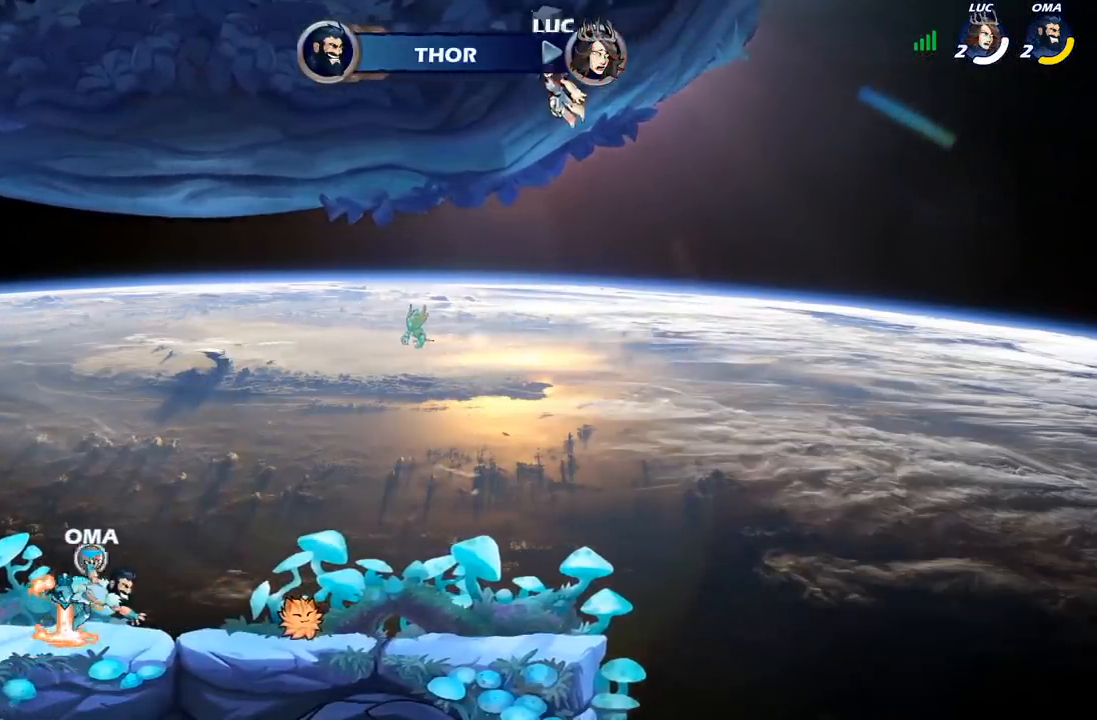
{"dt_ms": 500, "buttons": ["SELECT"], "left_stick": "center", "right_stick": "center", "events": [[233, "SELECT", "down"]]}
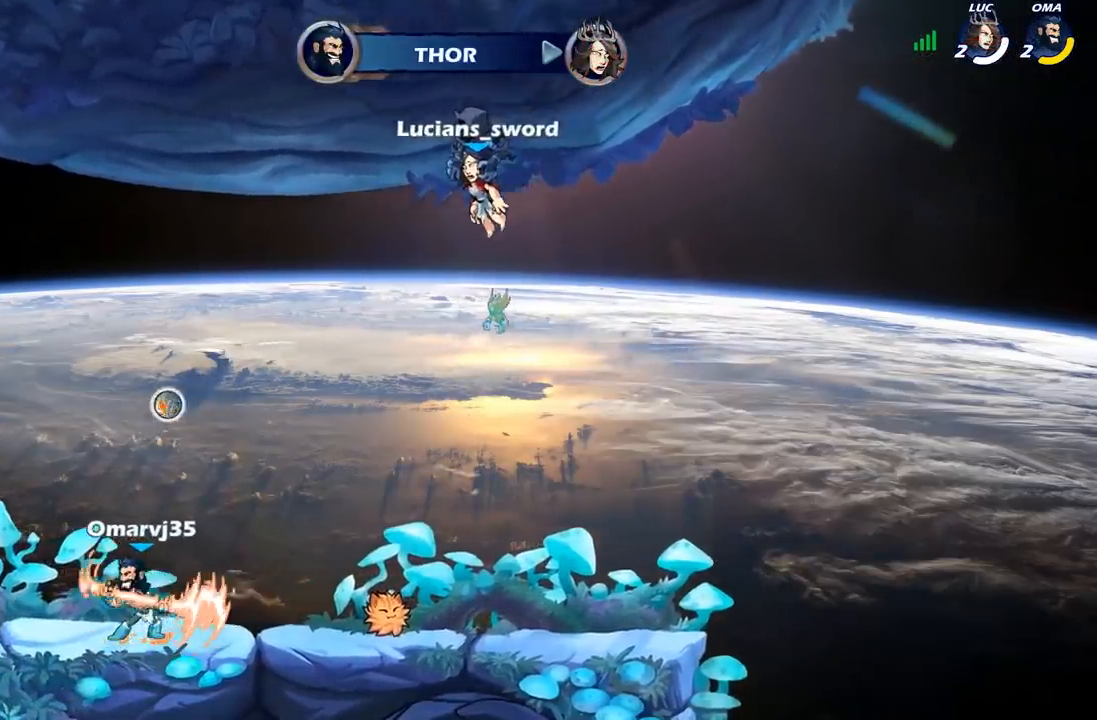
{"dt_ms": 500, "buttons": [], "left_stick": "center", "right_stick": "center", "events": [[317, "SELECT", "up"]]}
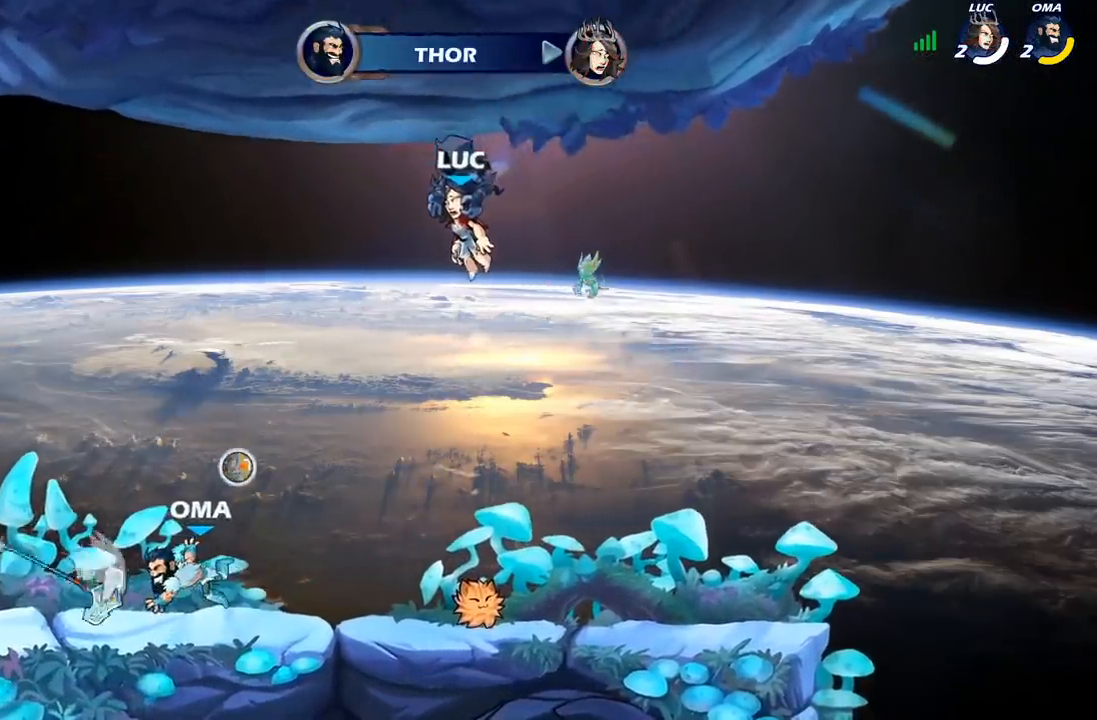
{"dt_ms": 500, "buttons": [], "left_stick": "center", "right_stick": "center", "events": [[100, "SELECT", "down"], [300, "SELECT", "up"]]}
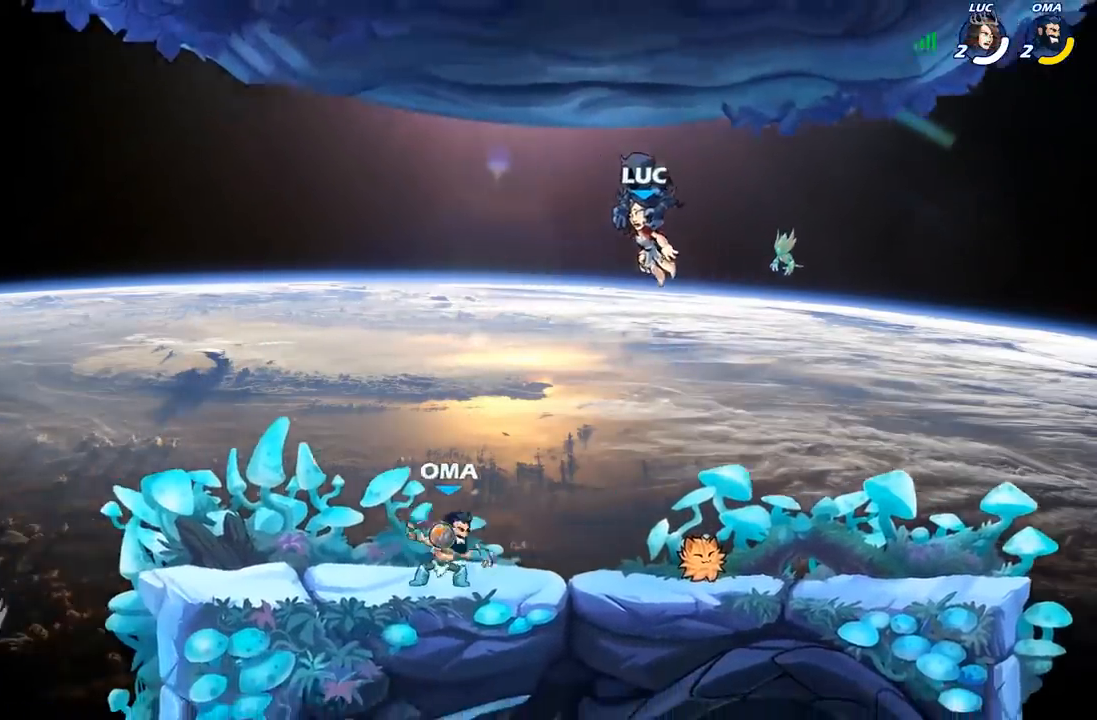
{"dt_ms": 500, "buttons": [], "left_stick": "center", "right_stick": "center", "events": []}
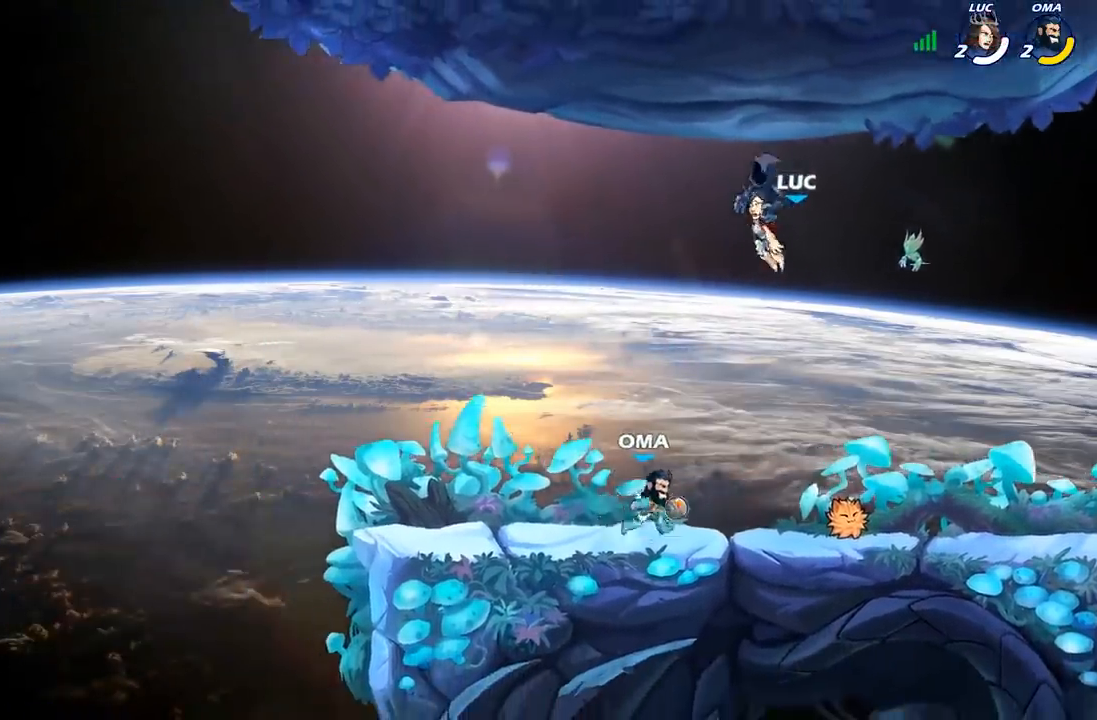
{"dt_ms": 500, "buttons": [], "left_stick": "right", "right_stick": "center", "events": [[483, "left_stick", "right"]]}
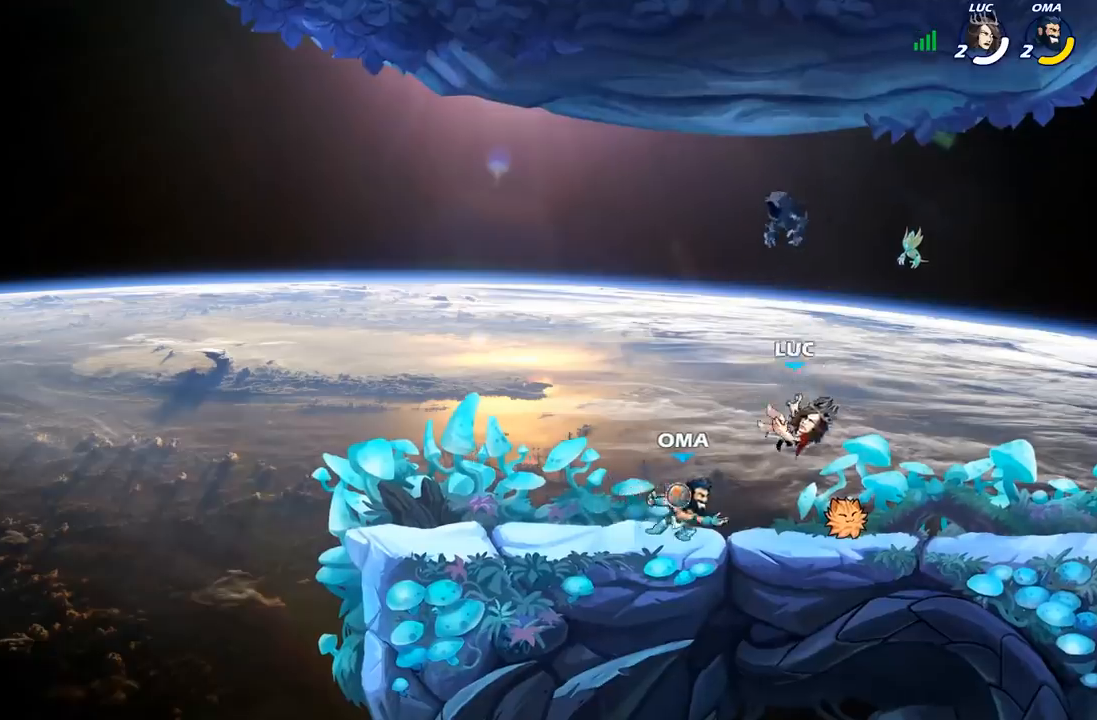
{"dt_ms": 500, "buttons": ["X"], "left_stick": "center", "right_stick": "center", "events": [[383, "left_stick", "center"], [500, "X", "down"]]}
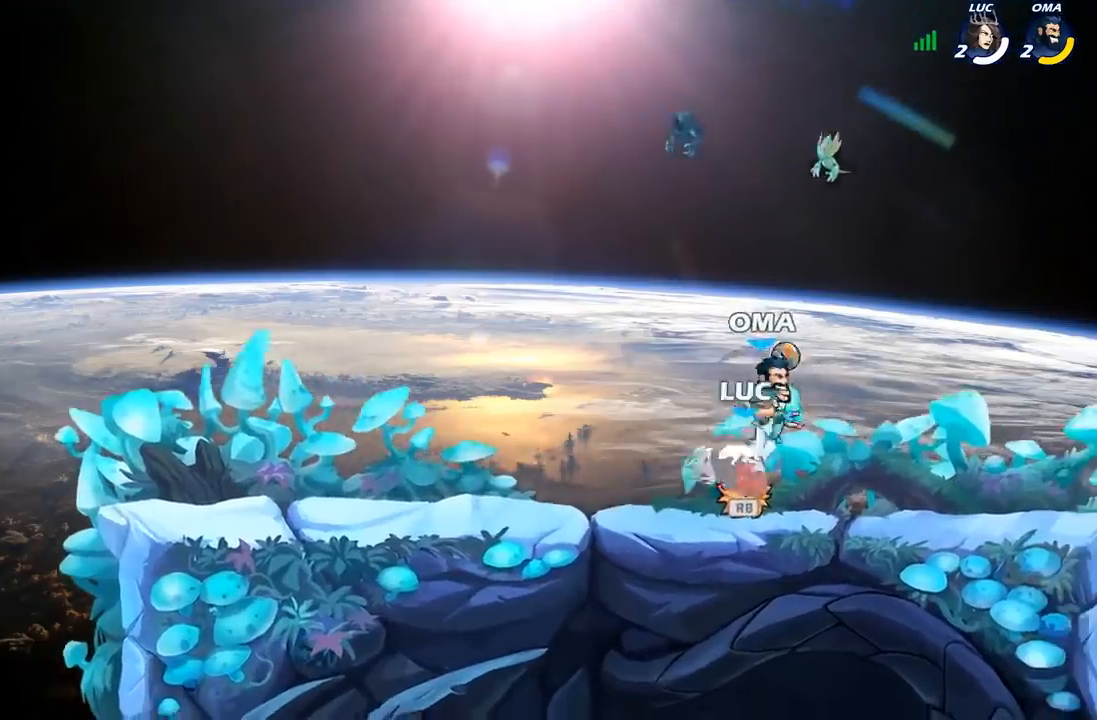
{"dt_ms": 500, "buttons": [], "left_stick": "center", "right_stick": "center", "events": [[83, "X", "up"], [167, "X", "down"], [250, "X", "up"], [333, "X", "down"], [433, "X", "up"]]}
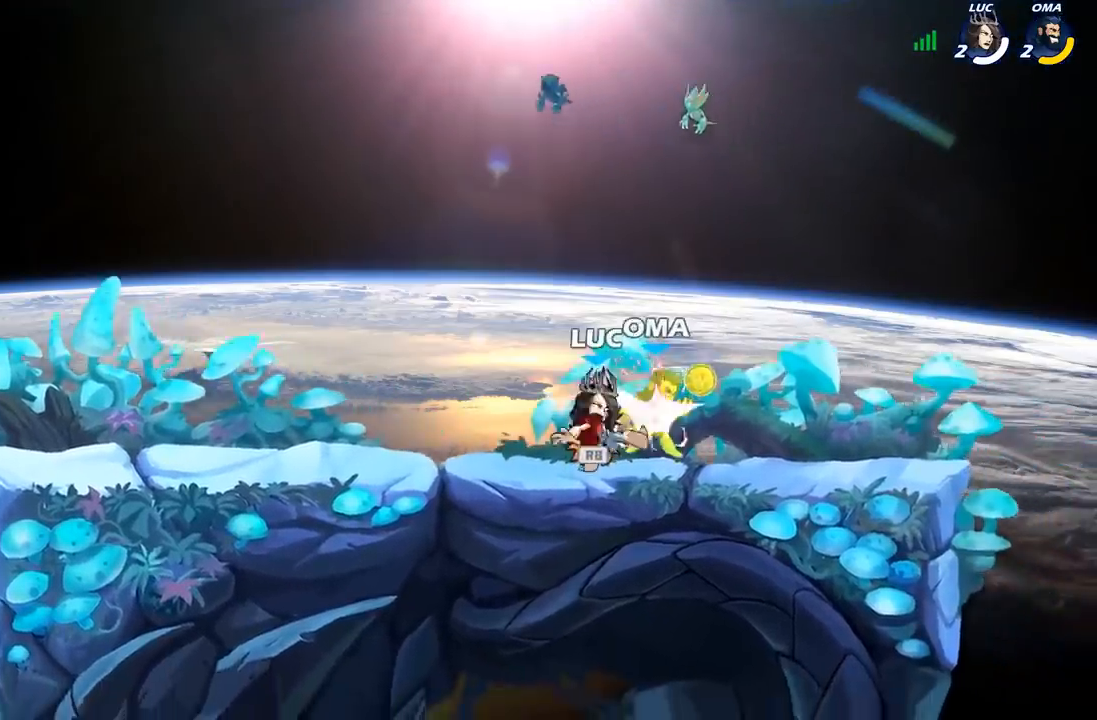
{"dt_ms": 500, "buttons": [], "left_stick": "up-right", "right_stick": "center", "events": [[33, "X", "down"], [100, "X", "up"], [167, "X", "down"], [317, "X", "up"], [400, "left_stick", "up-right"]]}
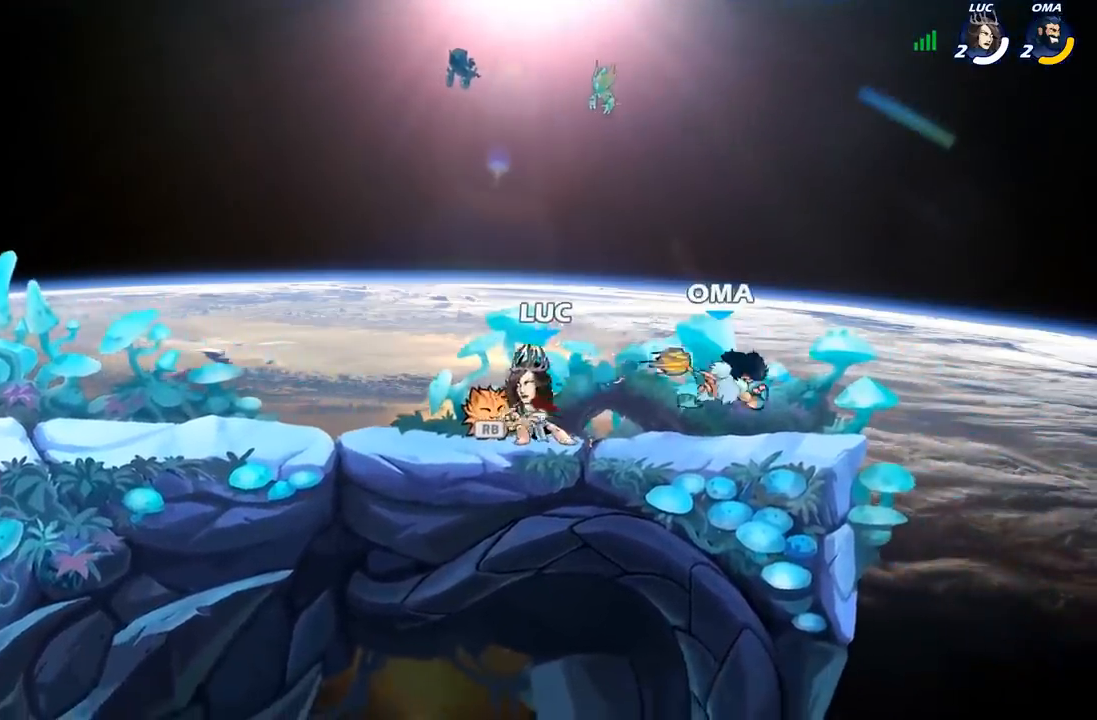
{"dt_ms": 500, "buttons": [], "left_stick": "right", "right_stick": "center", "events": [[33, "R2", "down"], [100, "left_stick", "right"], [150, "R2", "up"], [150, "X", "down"], [267, "X", "up"]]}
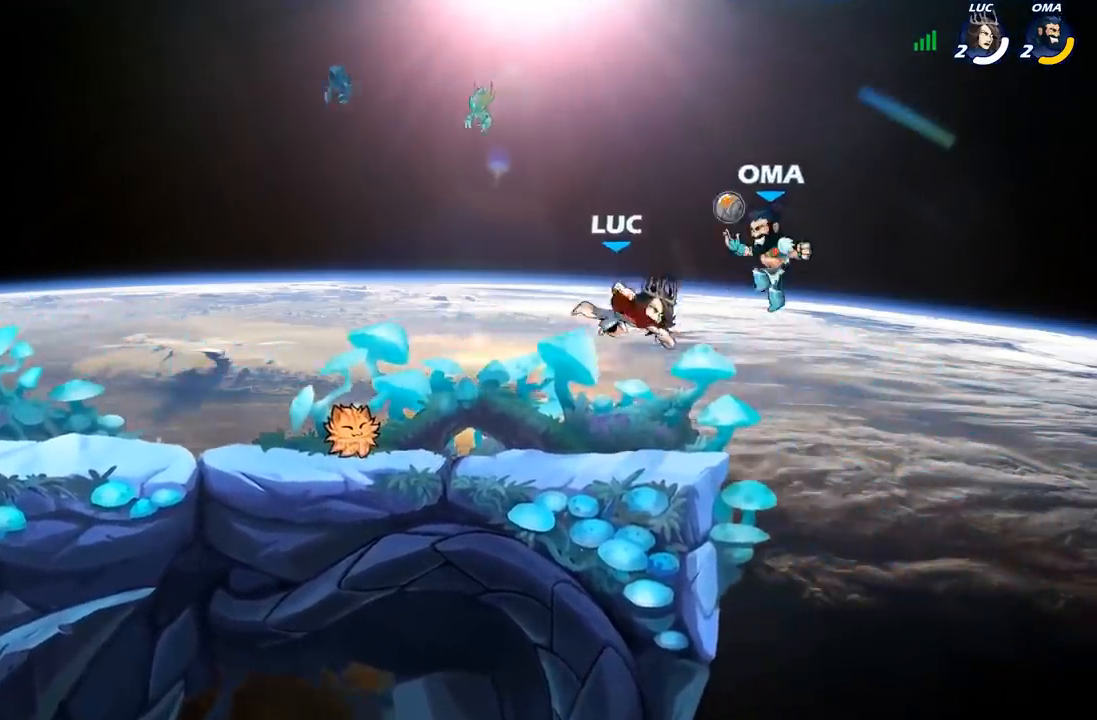
{"dt_ms": 500, "buttons": [], "left_stick": "center", "right_stick": "center", "events": [[200, "B", "down"], [217, "left_stick", "up-left"], [300, "B", "up"], [400, "left_stick", "center"]]}
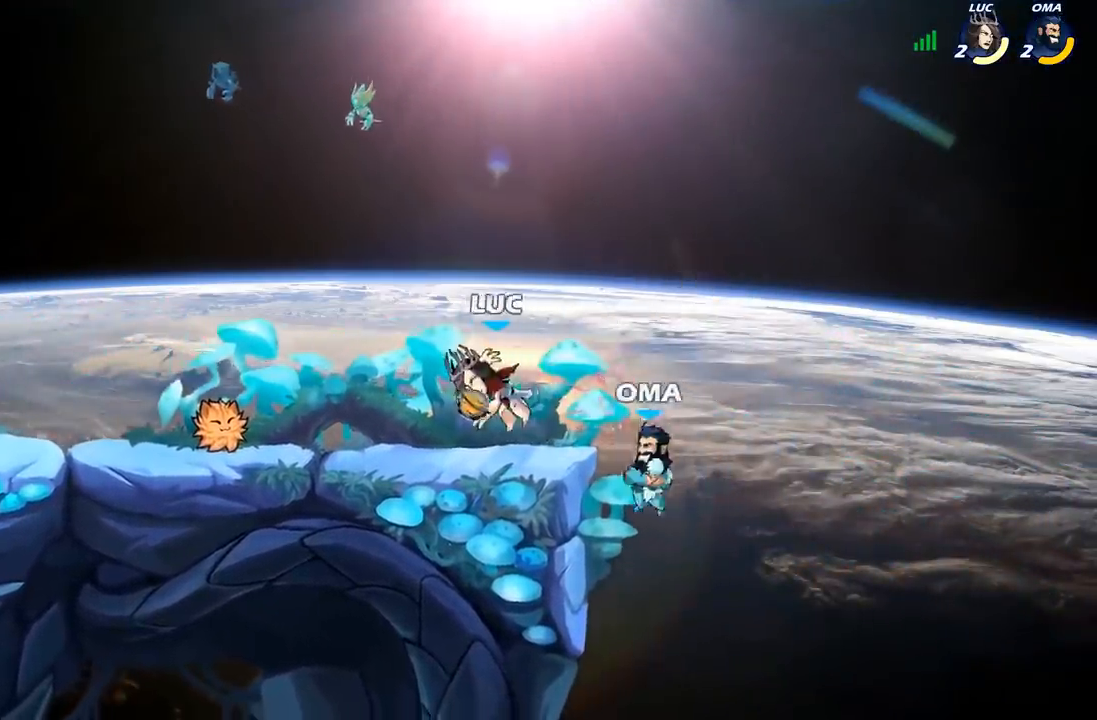
{"dt_ms": 500, "buttons": [], "left_stick": "down-left", "right_stick": "center", "events": [[100, "left_stick", "up-left"], [183, "A", "down"], [267, "A", "up"], [367, "left_stick", "down-left"]]}
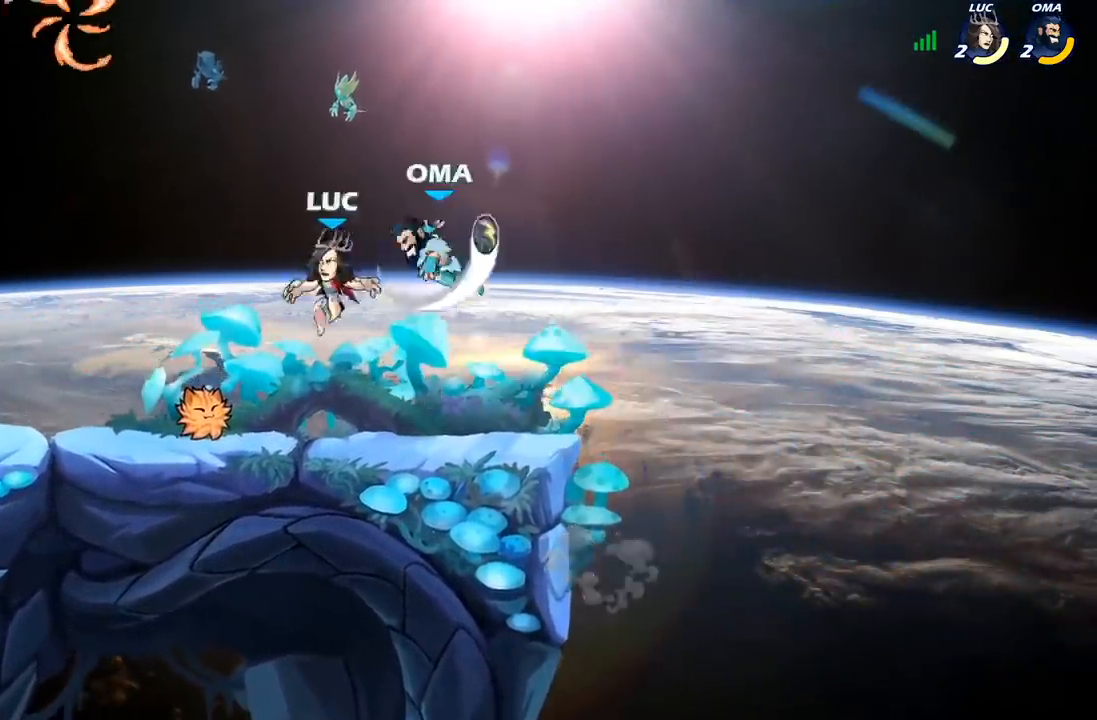
{"dt_ms": 500, "buttons": [], "left_stick": "left", "right_stick": "center", "events": [[250, "left_stick", "left"], [267, "R1", "down"], [283, "A", "down"], [367, "A", "up"], [383, "R1", "up"]]}
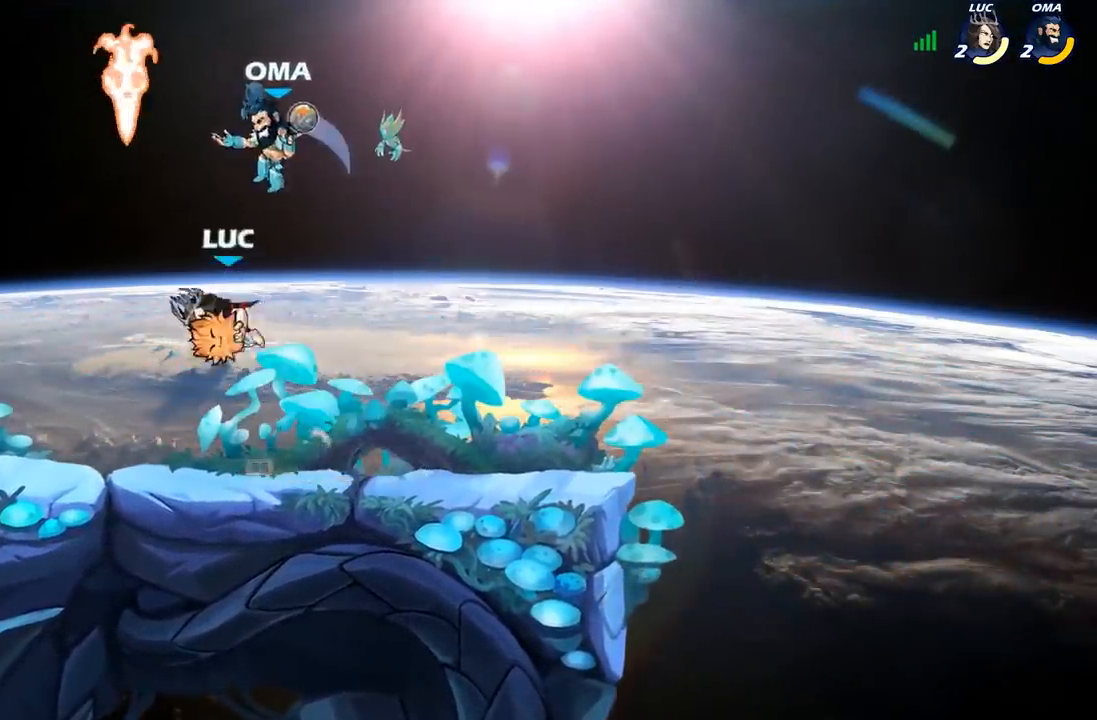
{"dt_ms": 500, "buttons": [], "left_stick": "center", "right_stick": "center", "events": [[100, "left_stick", "down"], [167, "left_stick", "up-right"], [183, "R1", "down"], [283, "R1", "up"], [367, "left_stick", "center"]]}